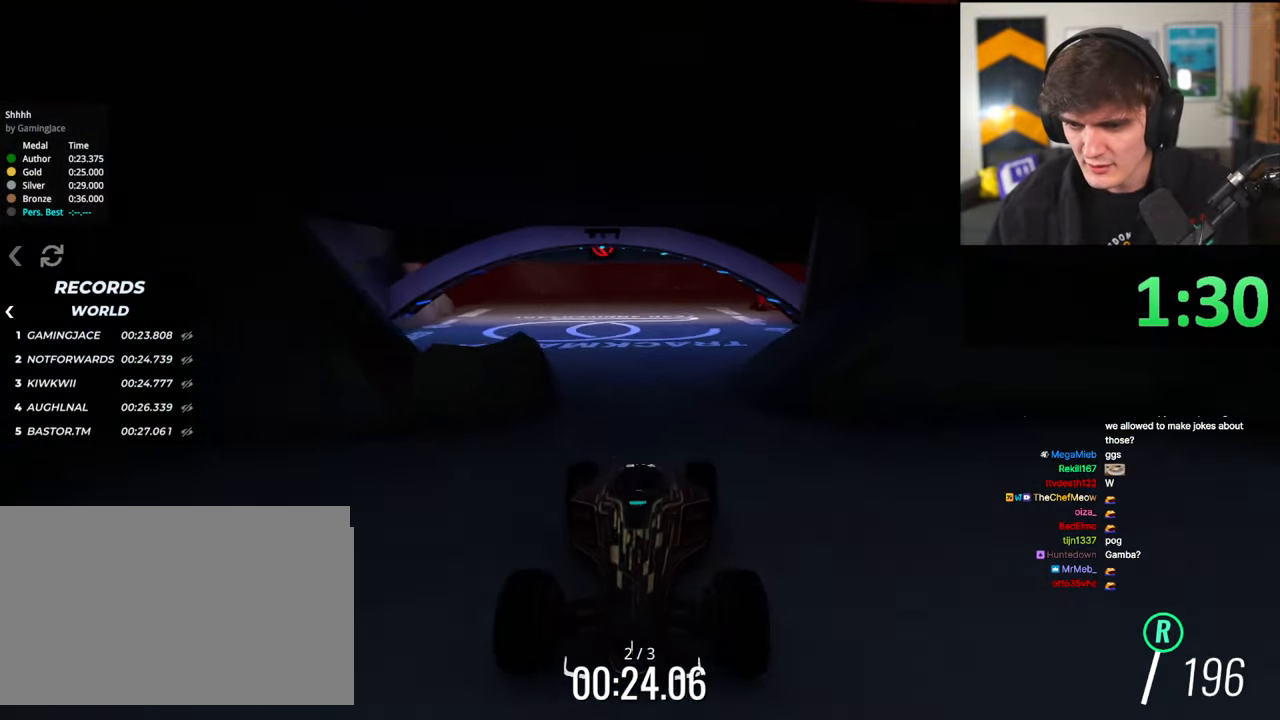
Gameplay with keyboard; each line is a JSON object with the keys held at the frame after it. "events" lists presses ("down") and releases ("up") of "brake", "down", "left", "right" and "up" between this image and that frame as [ms after this image, input, new state], when the widget could be followed in between. No other keys are recorded. Mouse input is not recorded. Key names are as the overlay labels them; some are game actions (e.g. jump) rather than physical keys.
{"keys": ["brake", "left"], "events": [[100, "right", "up"], [434, "left", "down"]]}
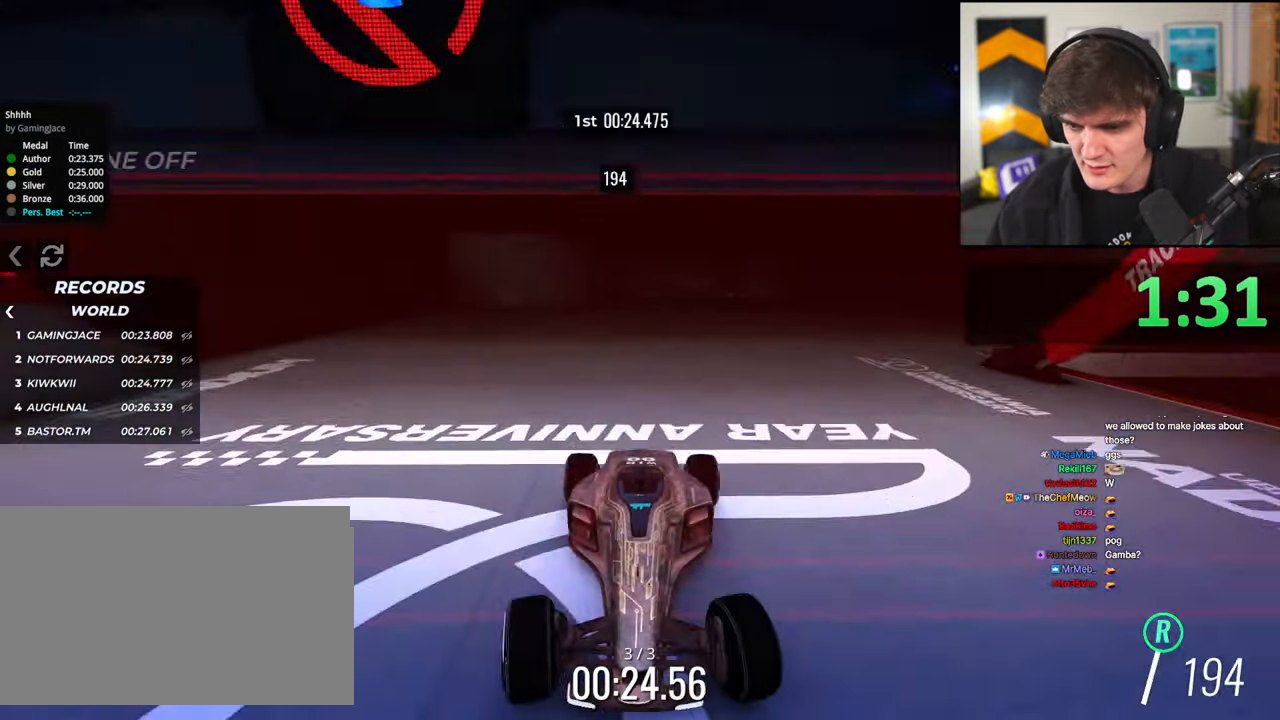
{"keys": ["brake", "left"], "events": []}
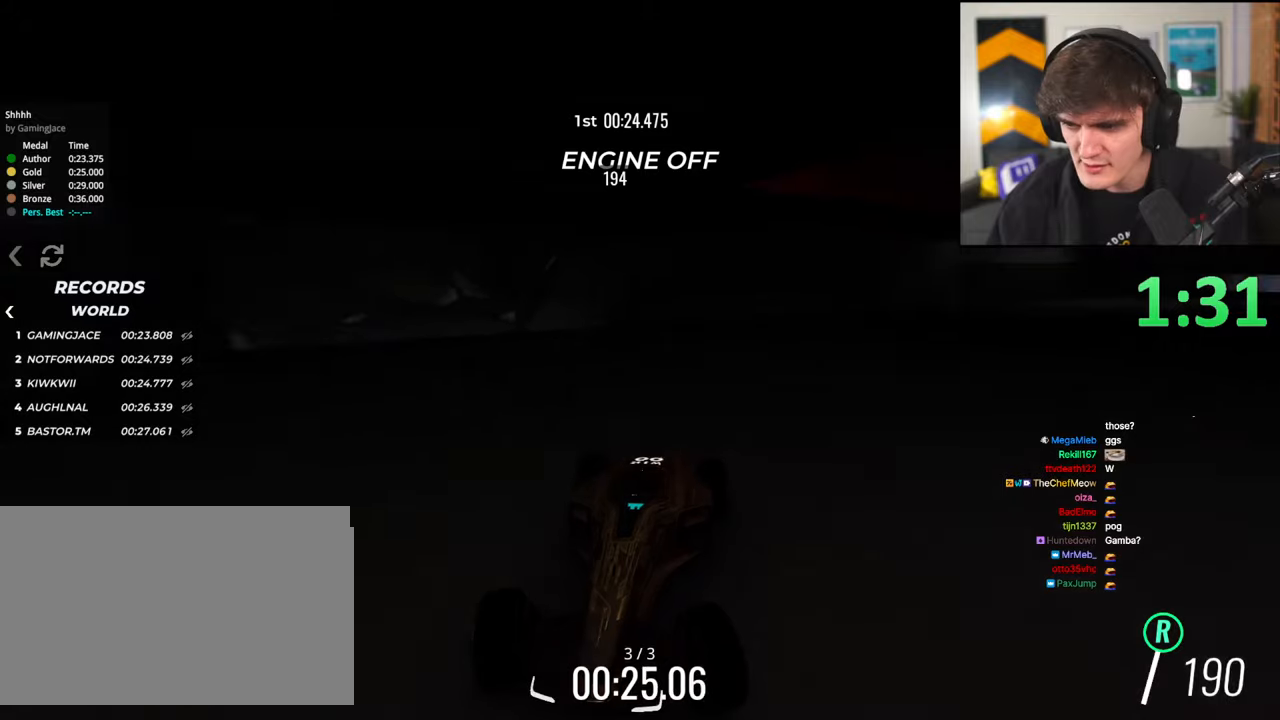
{"keys": ["brake"], "events": [[500, "left", "up"]]}
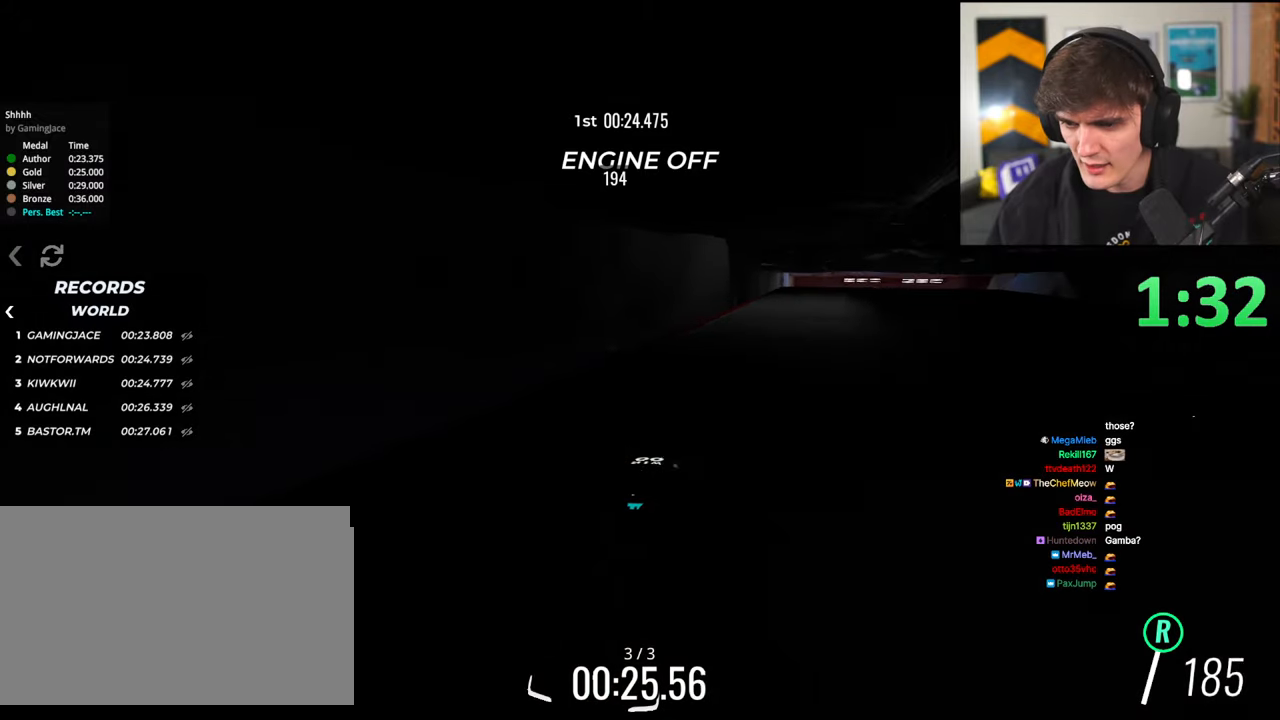
{"keys": ["brake"], "events": [[384, "left", "down"], [484, "left", "up"]]}
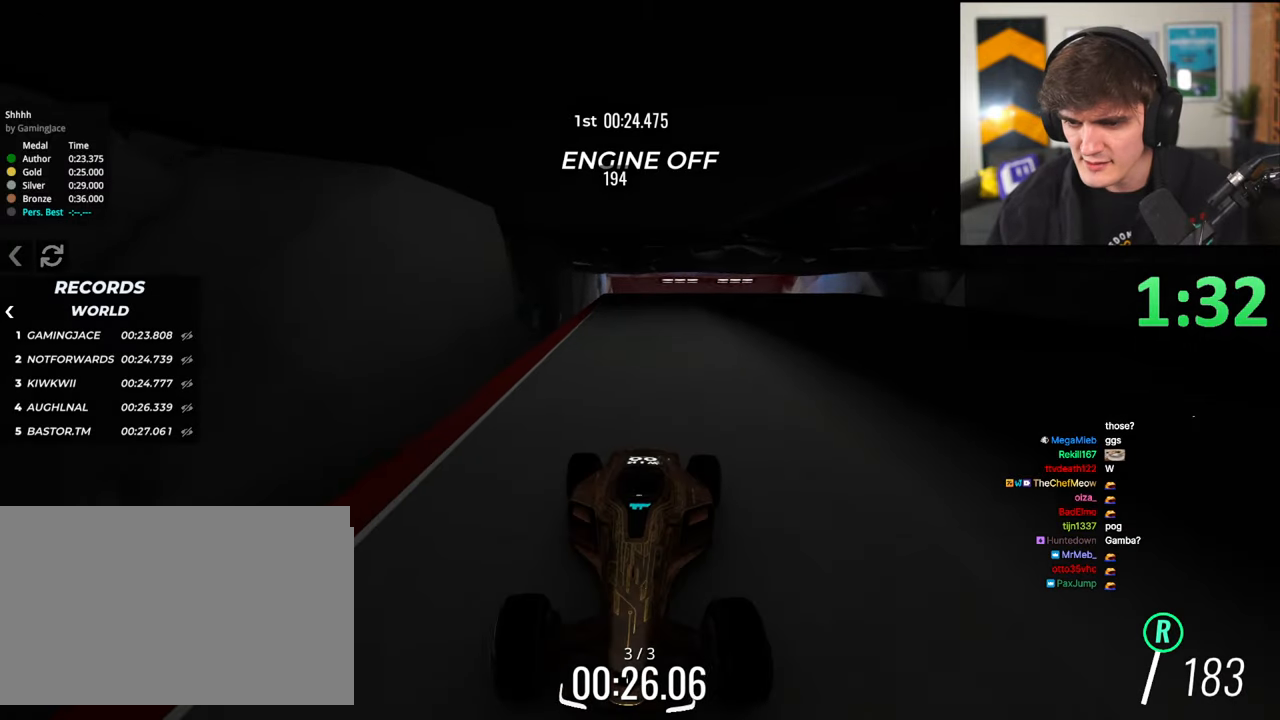
{"keys": ["brake"], "events": [[350, "right", "down"], [400, "right", "up"]]}
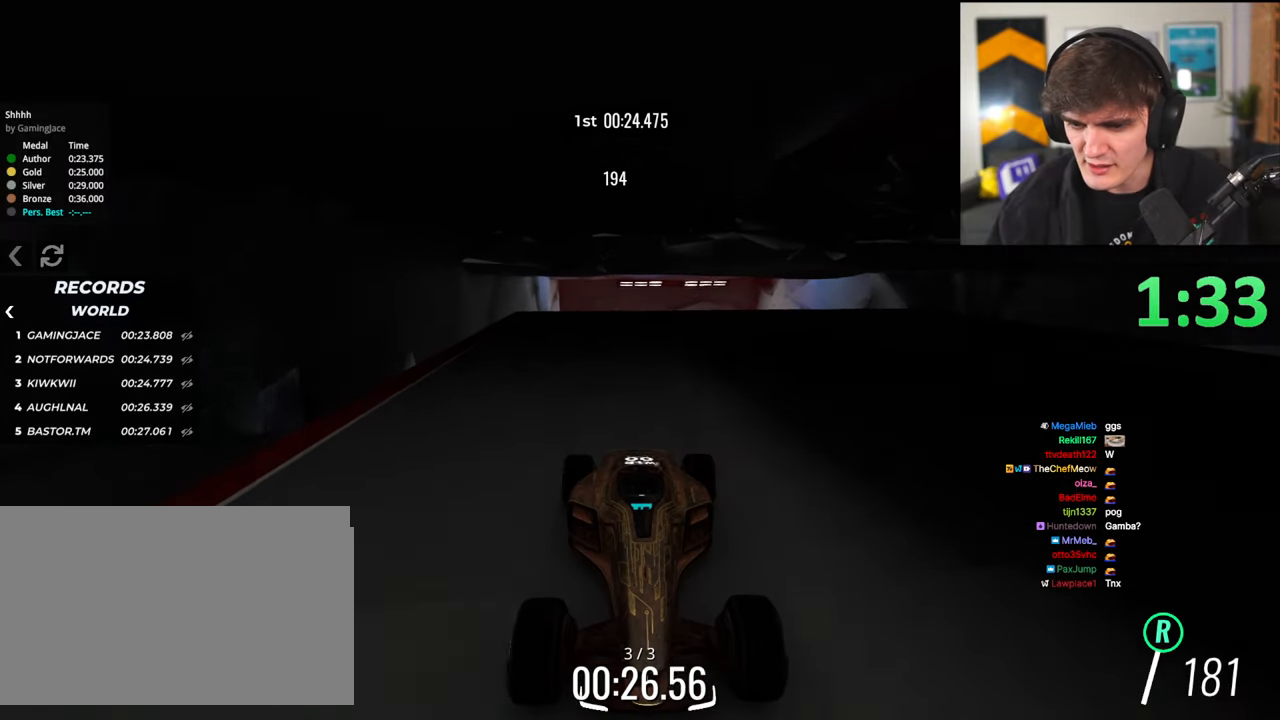
{"keys": ["brake"], "events": []}
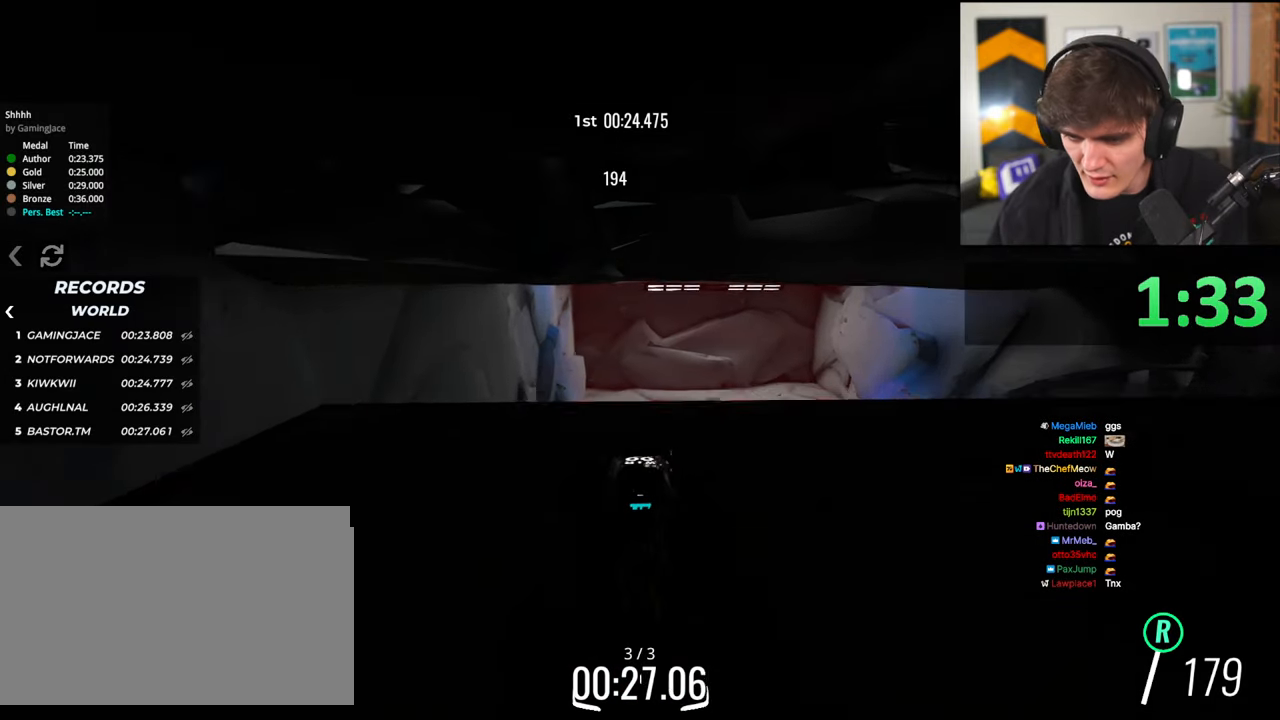
{"keys": ["brake"], "events": []}
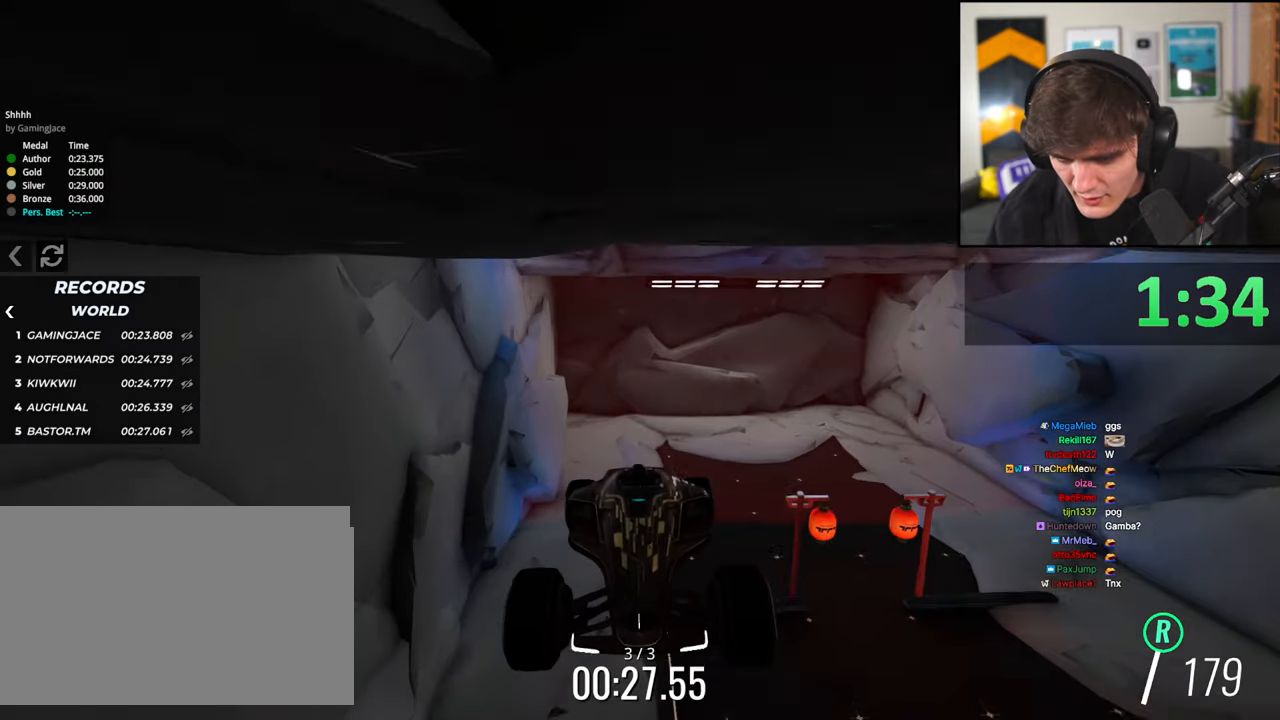
{"keys": ["brake"], "events": []}
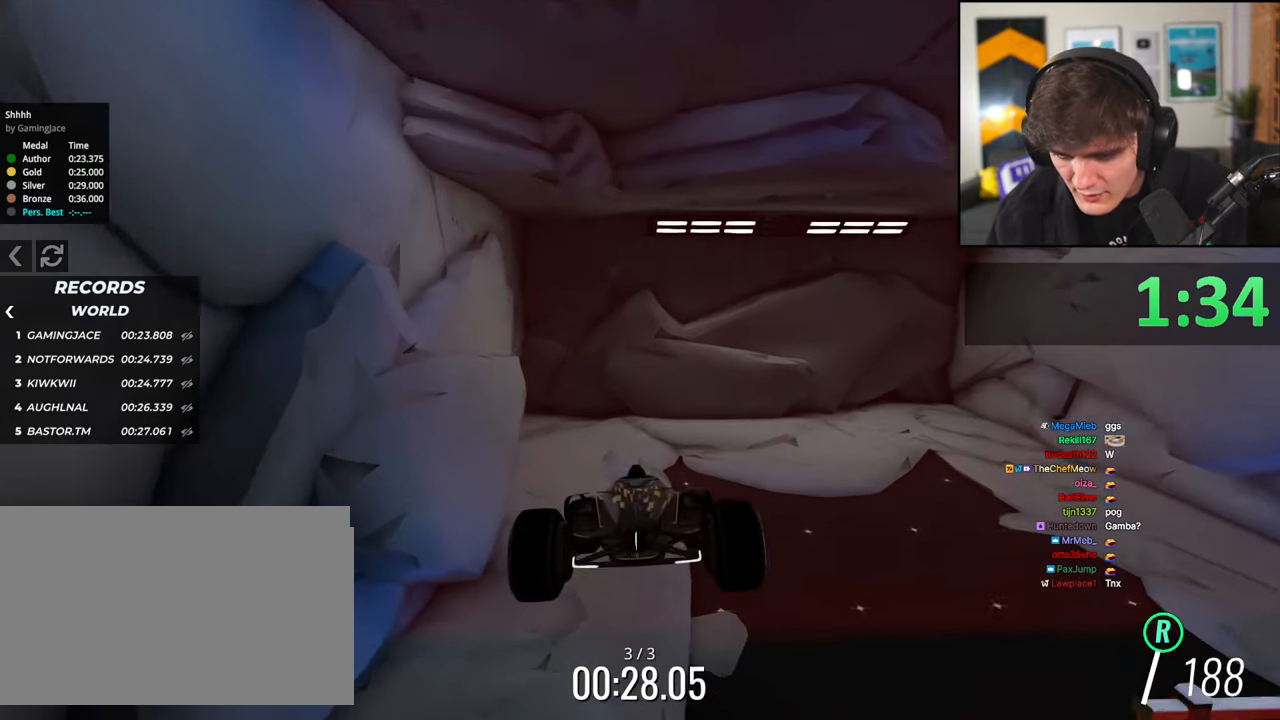
{"keys": ["brake"], "events": []}
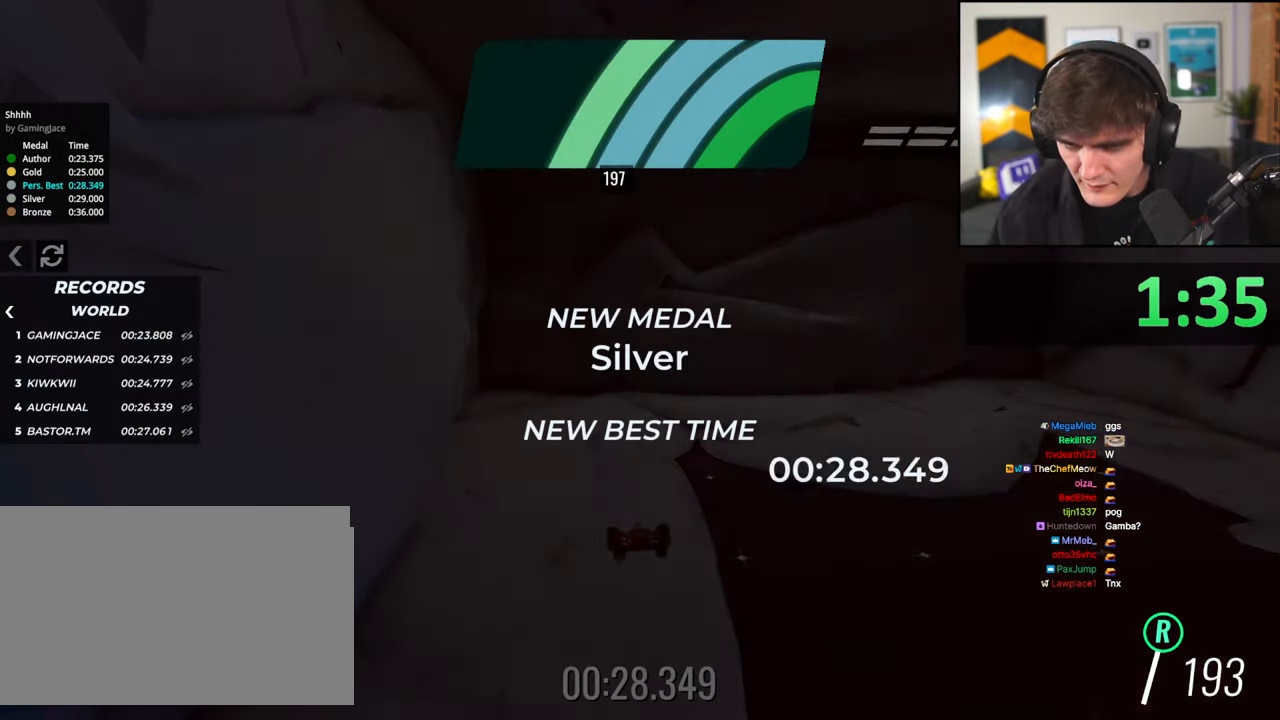
{"keys": [], "events": [[50, "brake", "up"]]}
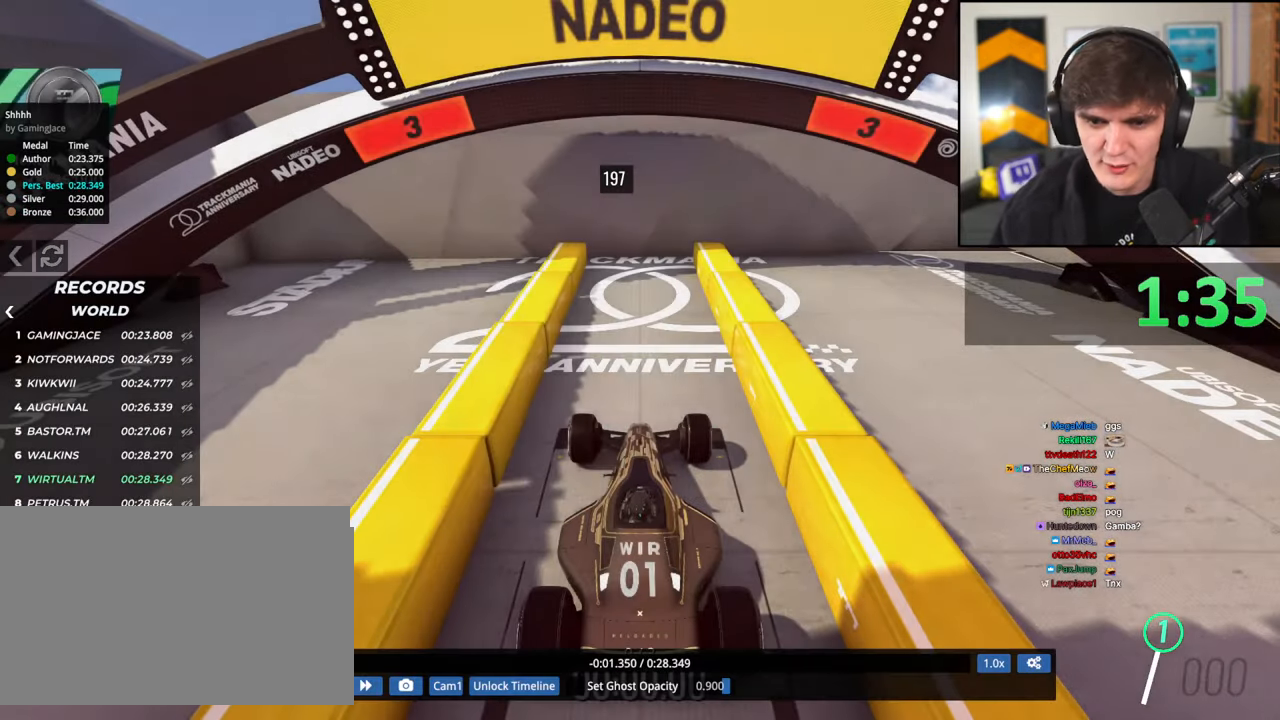
{"keys": ["up"], "events": [[117, "up", "down"]]}
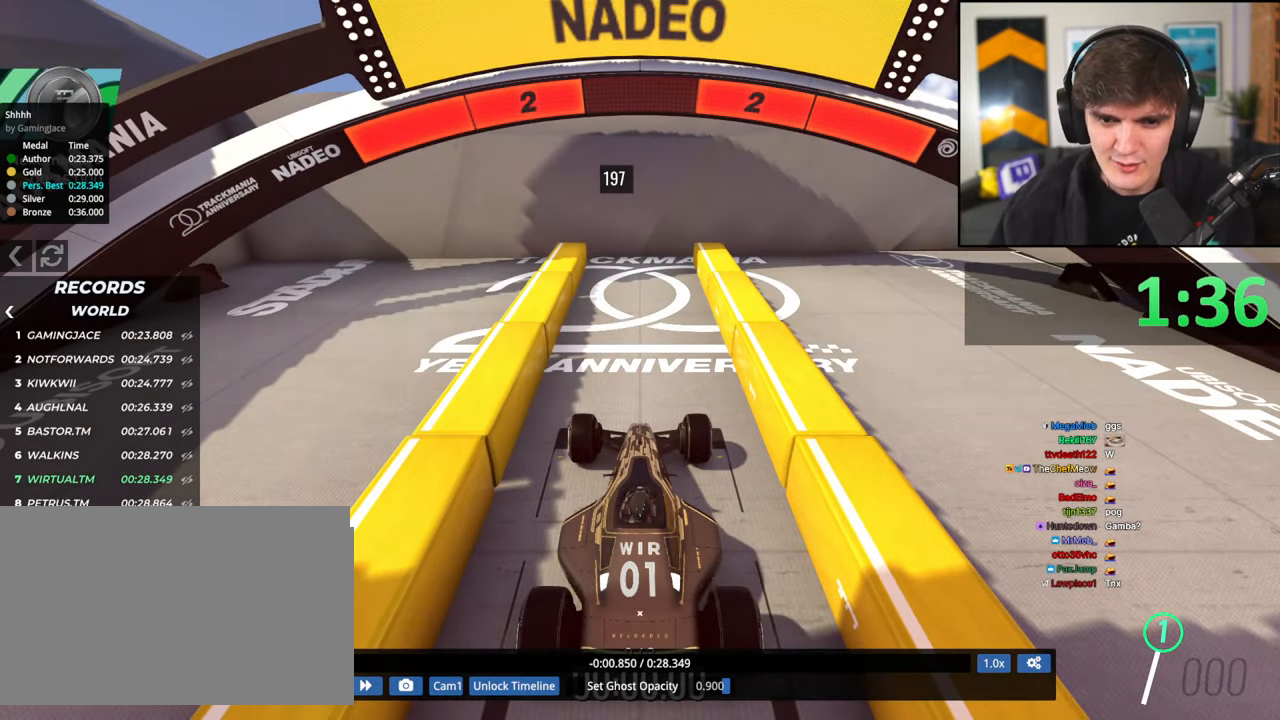
{"keys": ["up"], "events": []}
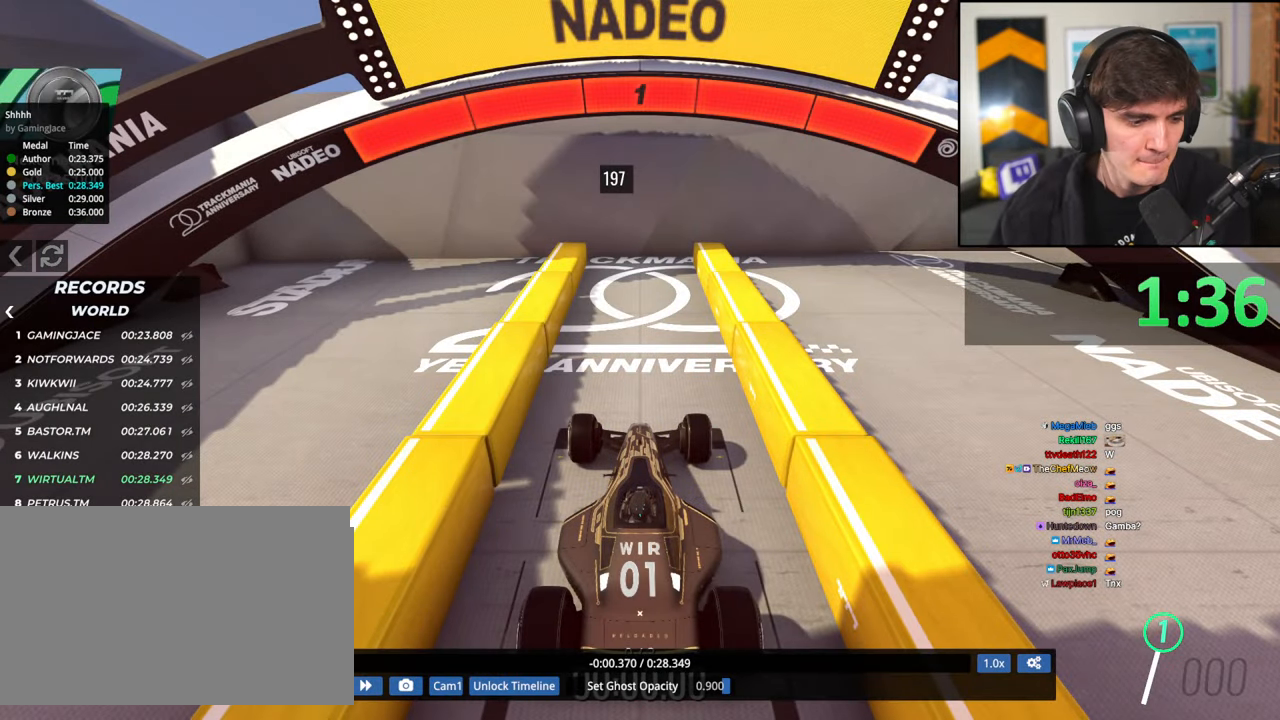
{"keys": ["up"], "events": []}
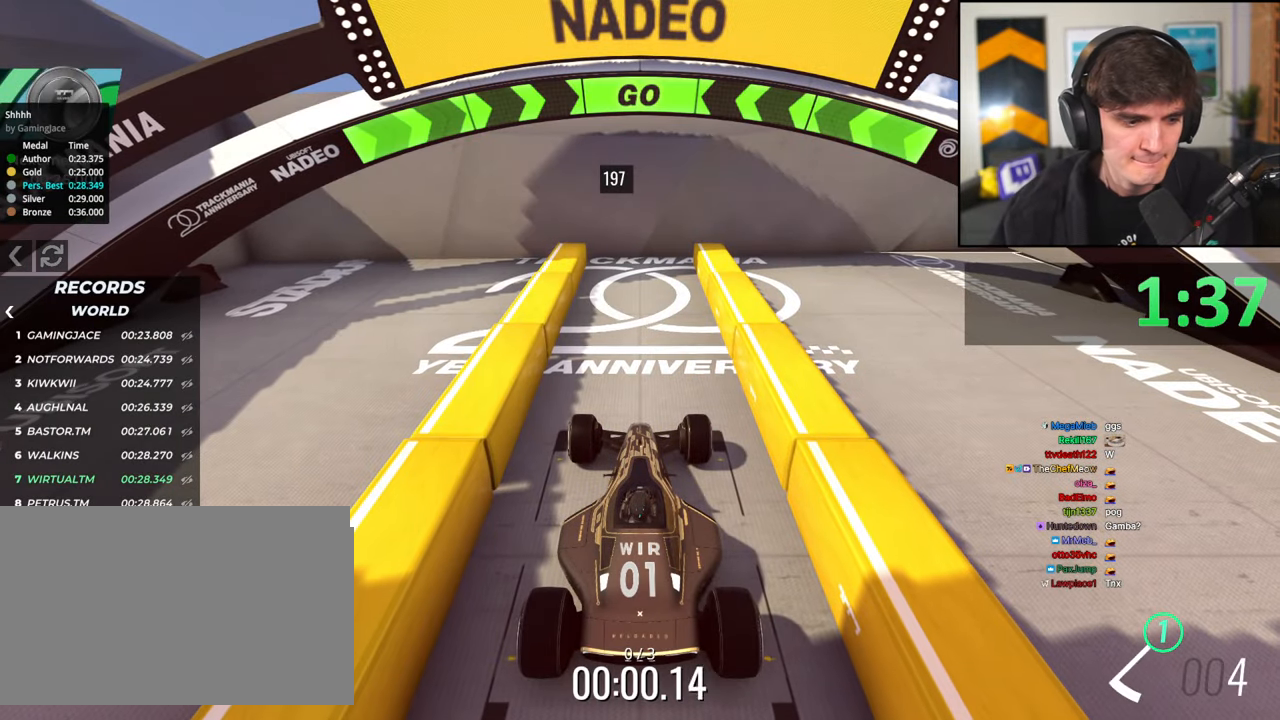
{"keys": ["up"], "events": []}
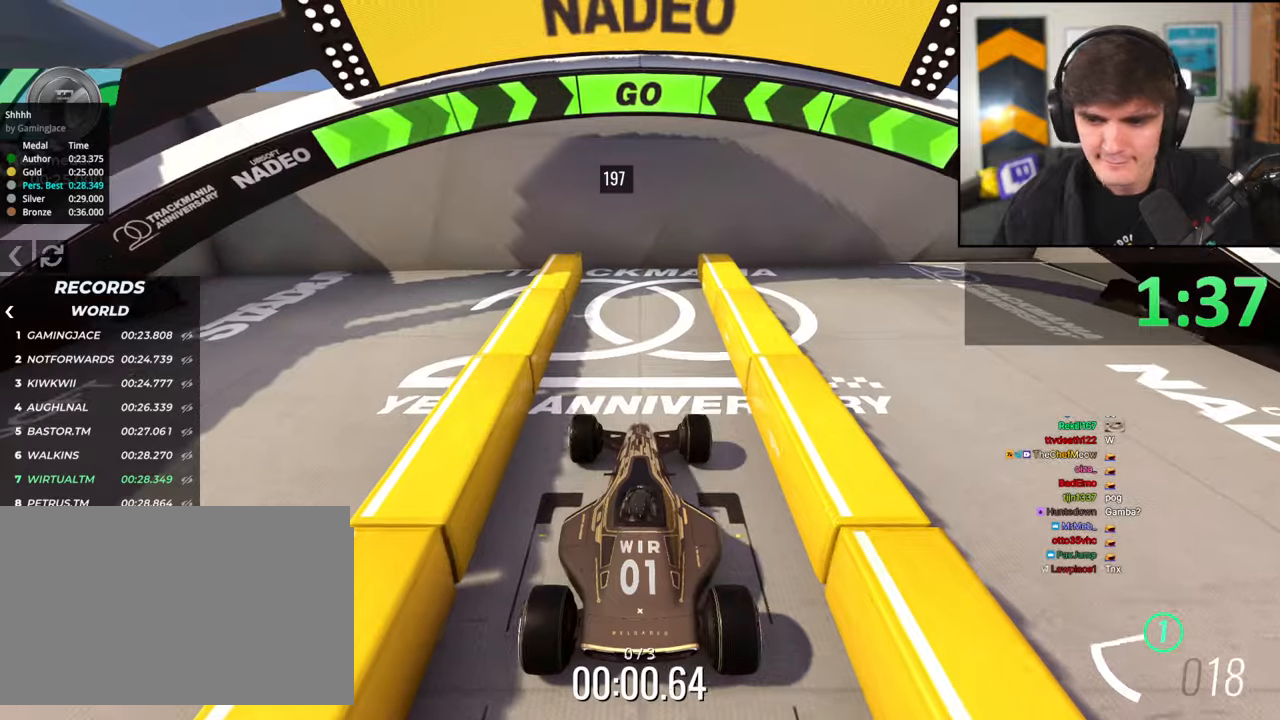
{"keys": ["up"], "events": []}
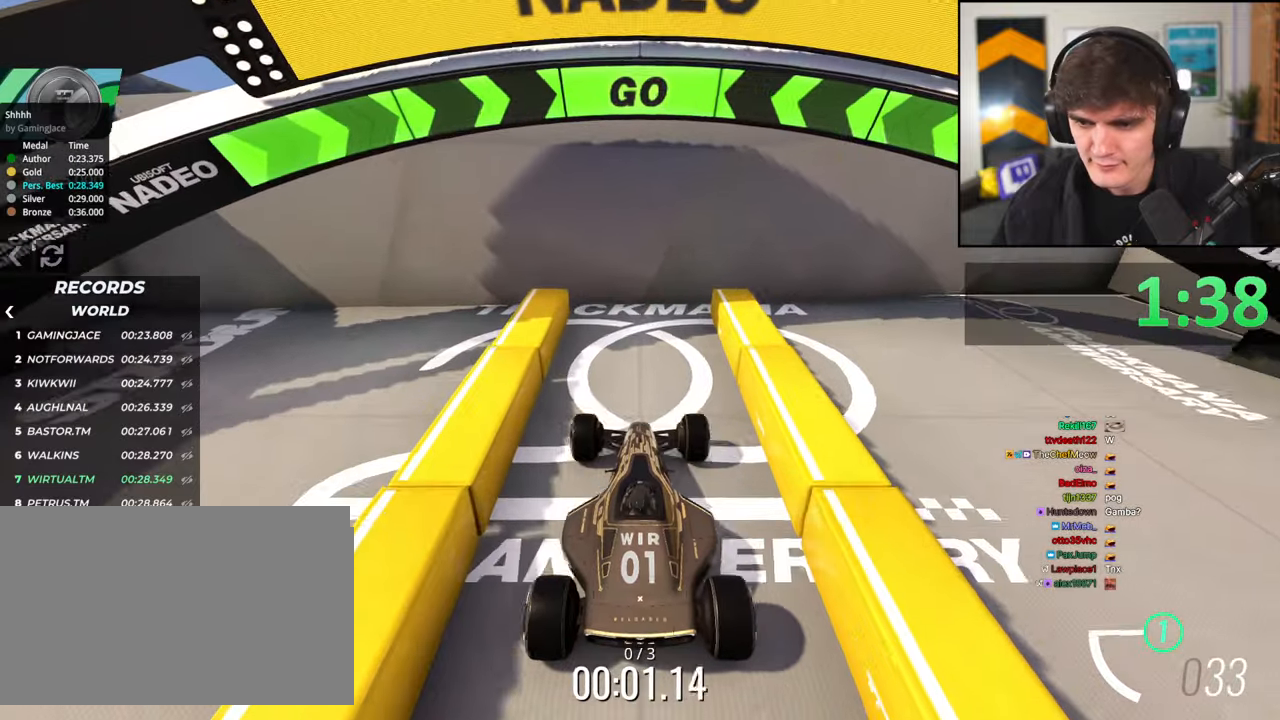
{"keys": ["up"], "events": []}
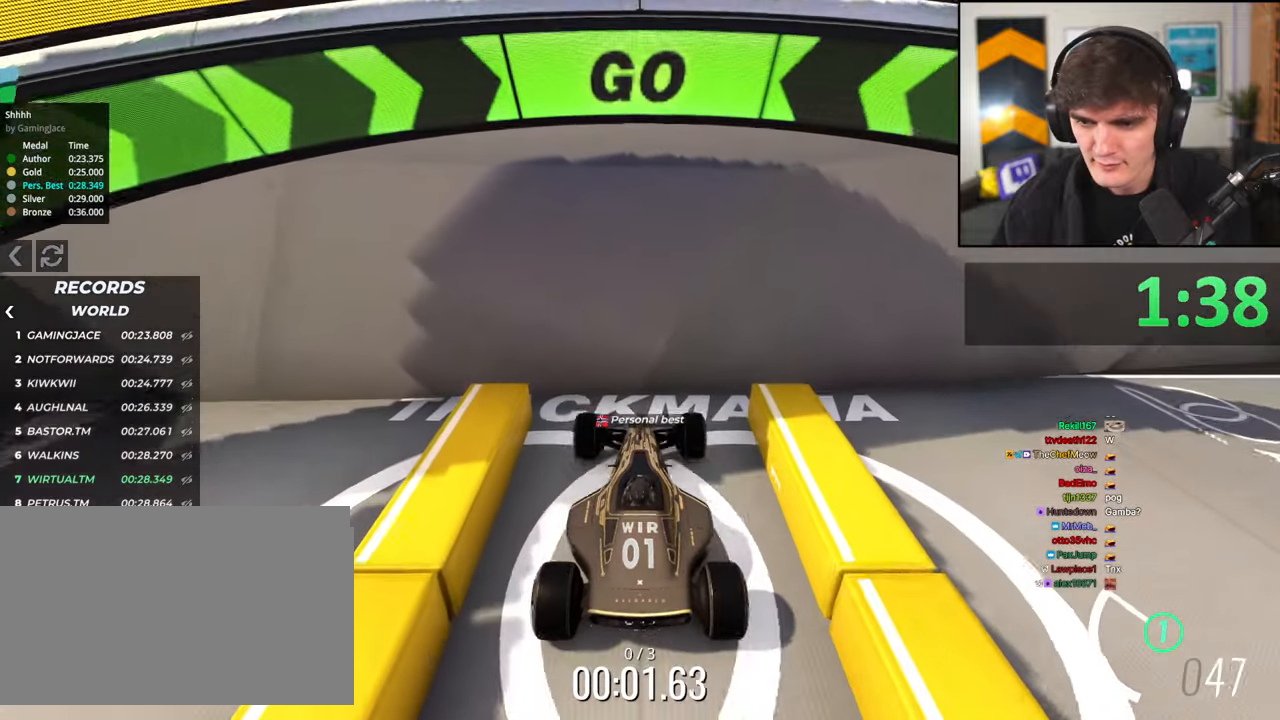
{"keys": ["brake"], "events": [[17, "brake", "down"], [17, "up", "up"]]}
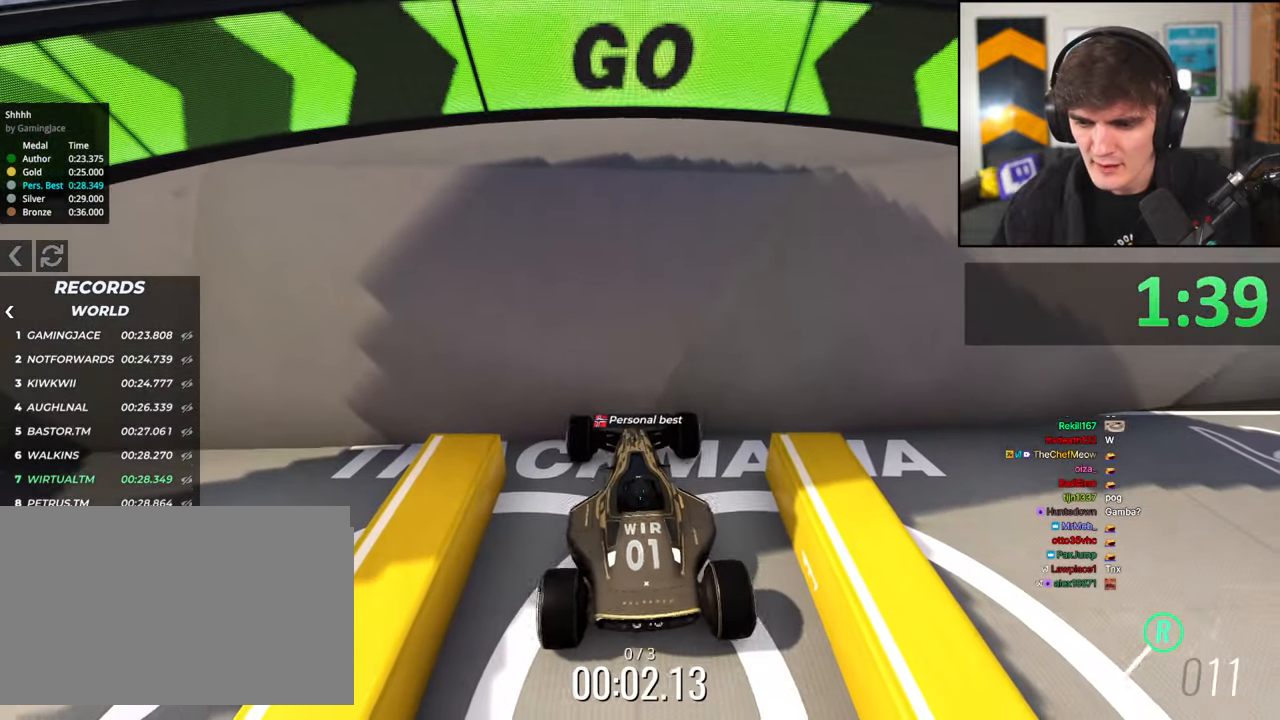
{"keys": ["brake", "left"], "events": [[500, "left", "down"]]}
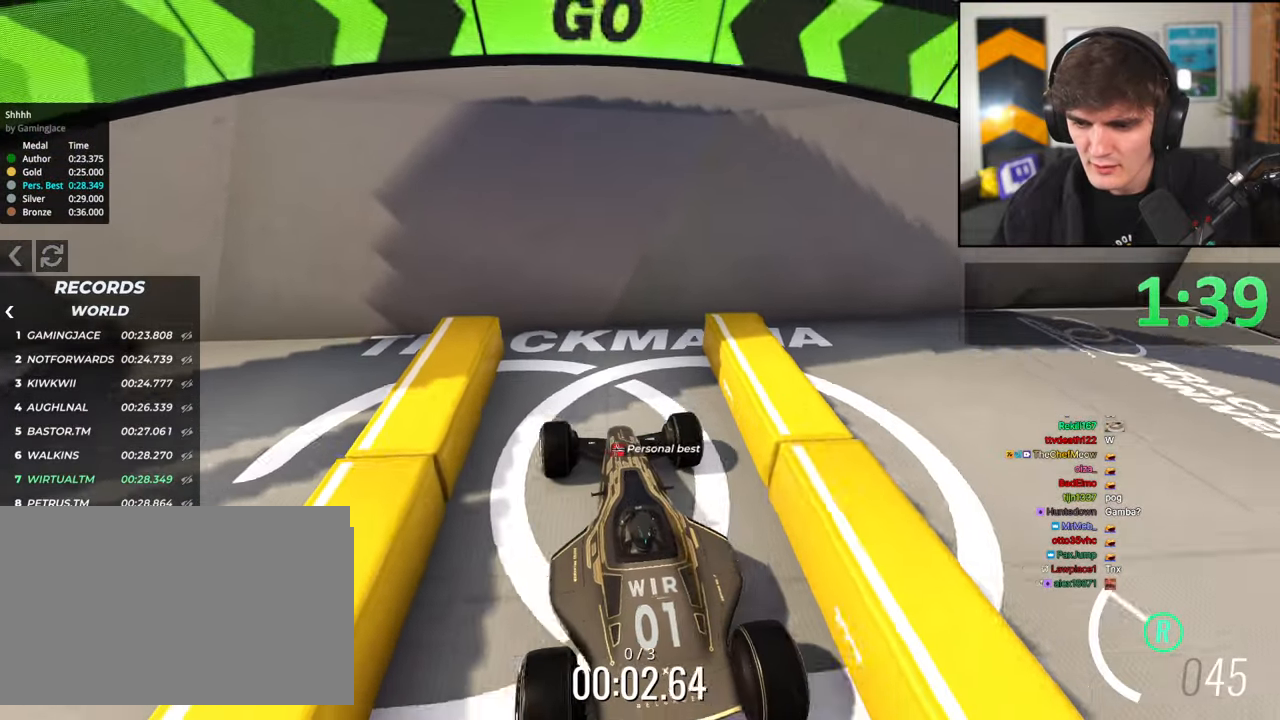
{"keys": ["brake"], "events": [[50, "left", "up"]]}
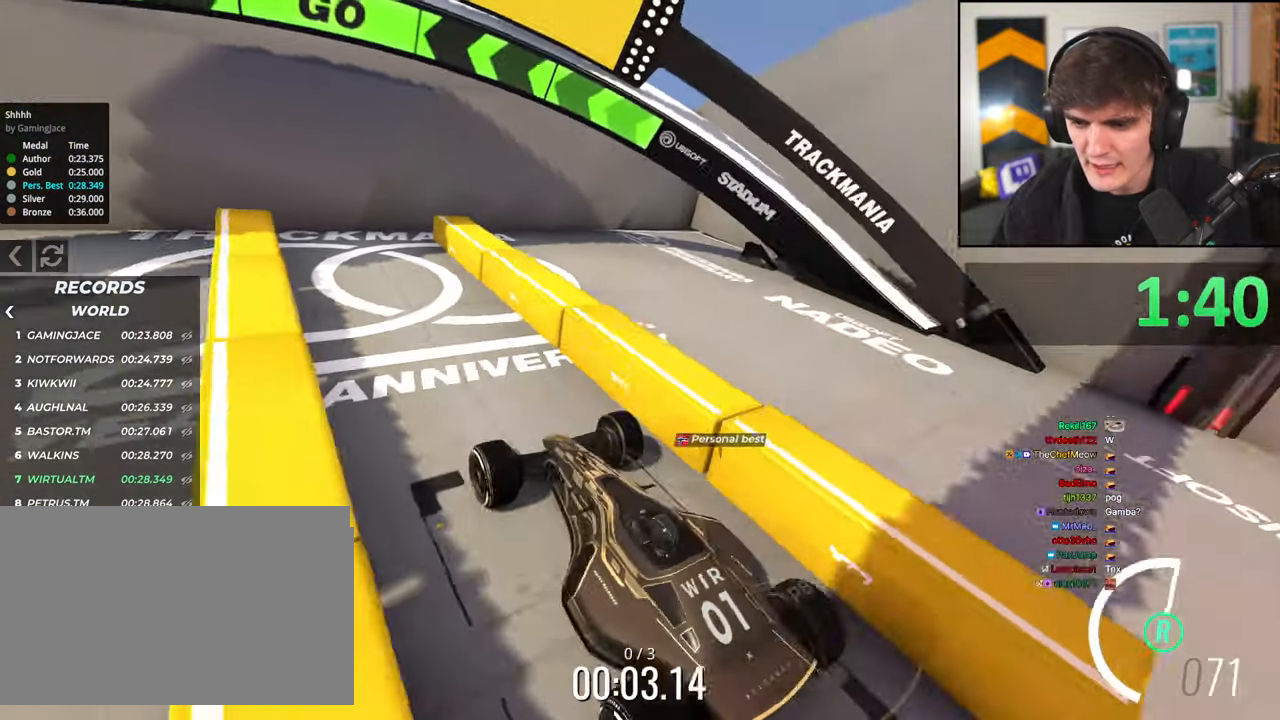
{"keys": ["brake"], "events": []}
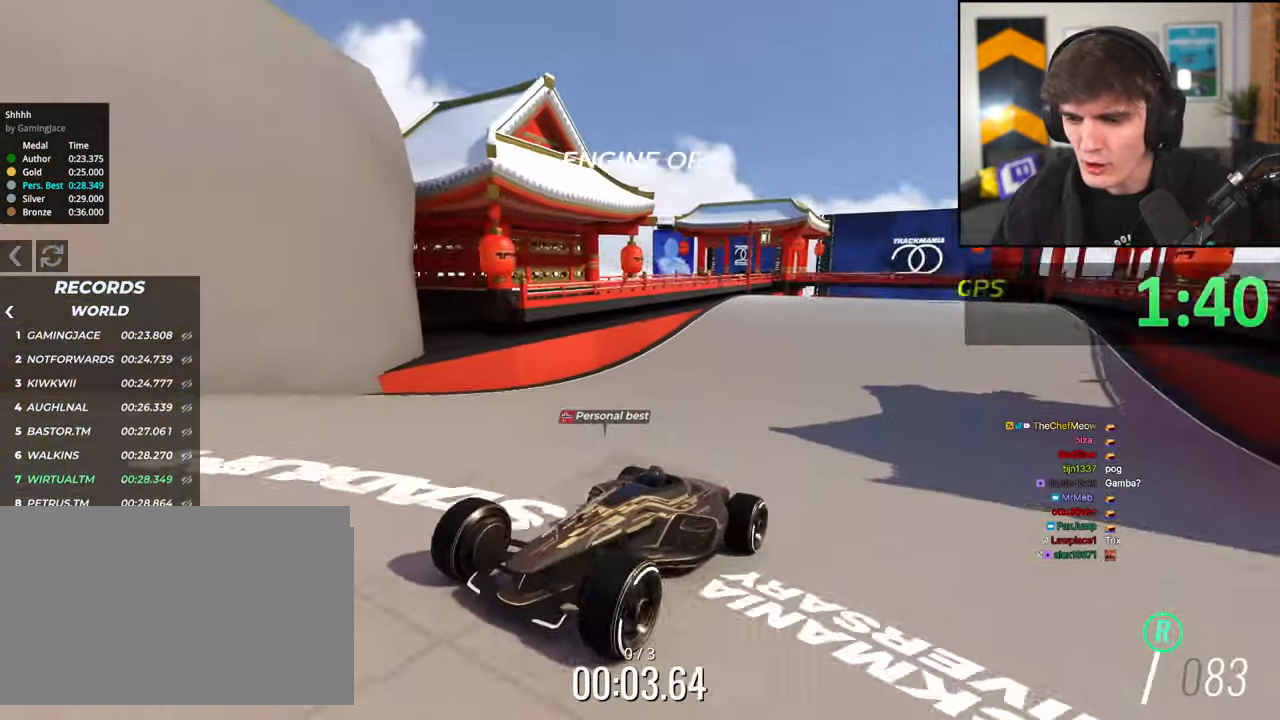
{"keys": ["brake"], "events": [[84, "right", "down"], [134, "right", "up"]]}
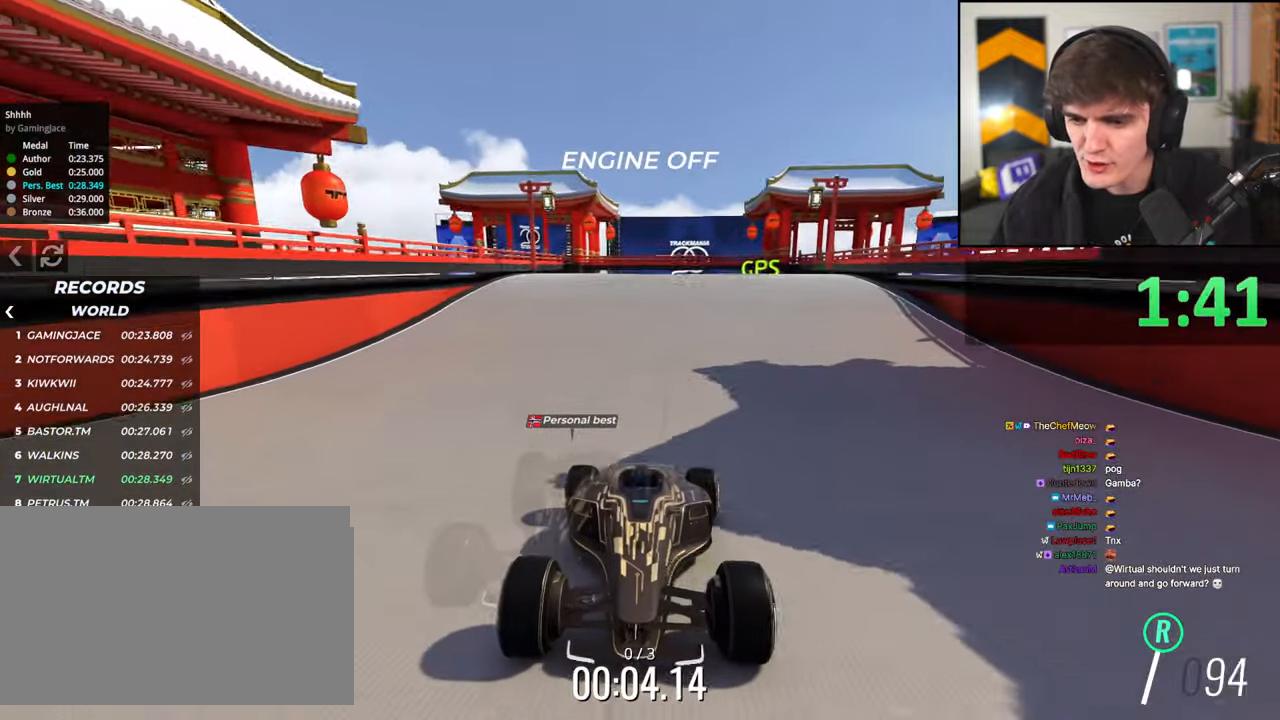
{"keys": ["brake"], "events": [[384, "right", "down"], [434, "right", "up"]]}
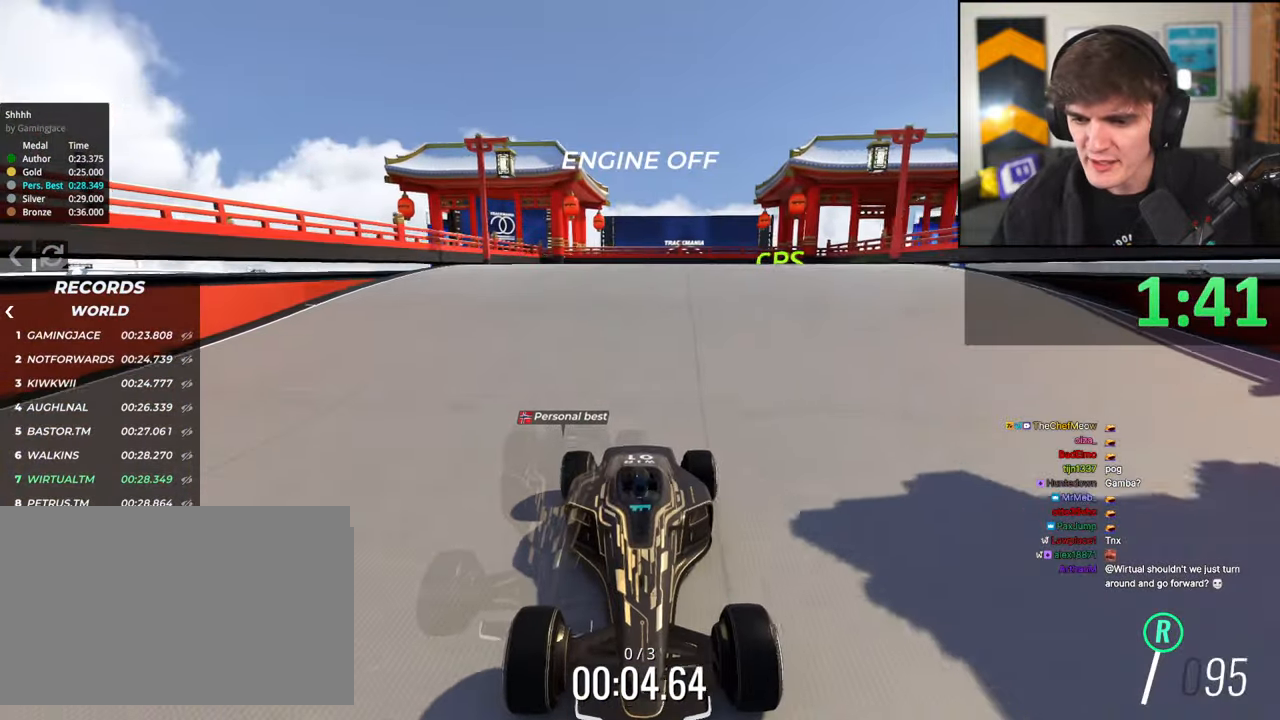
{"keys": ["brake"], "events": []}
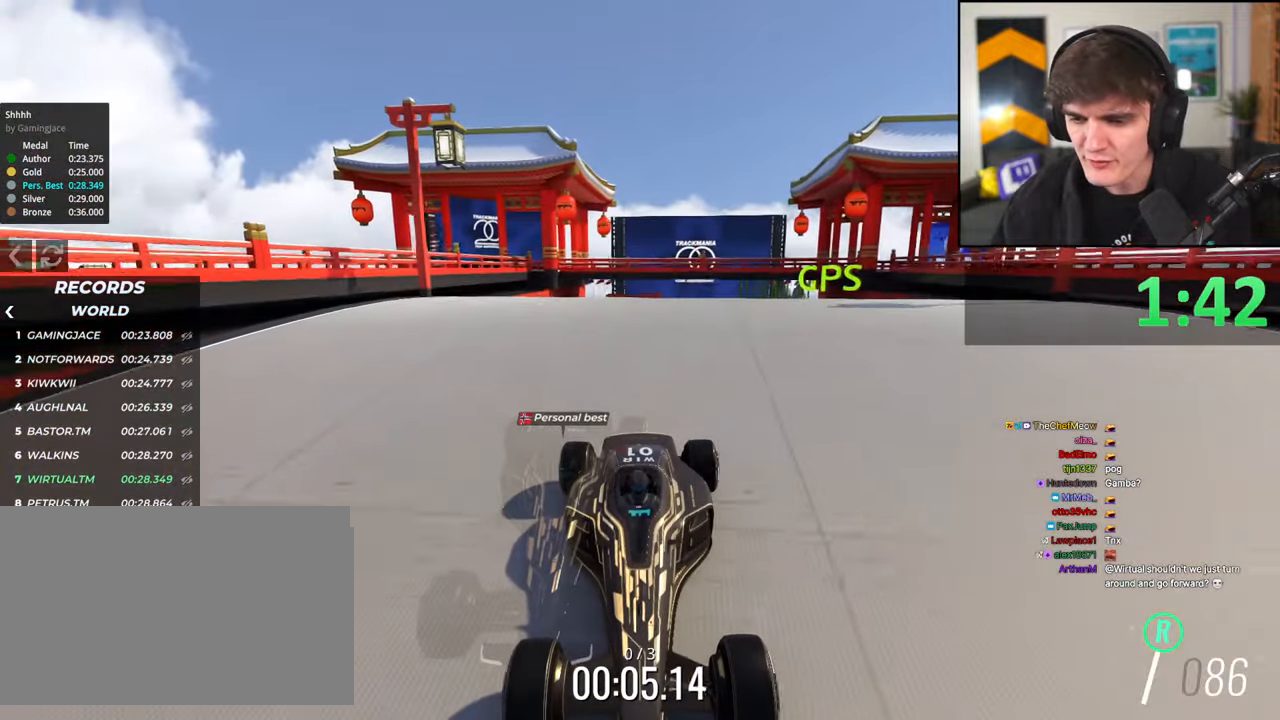
{"keys": ["brake"], "events": []}
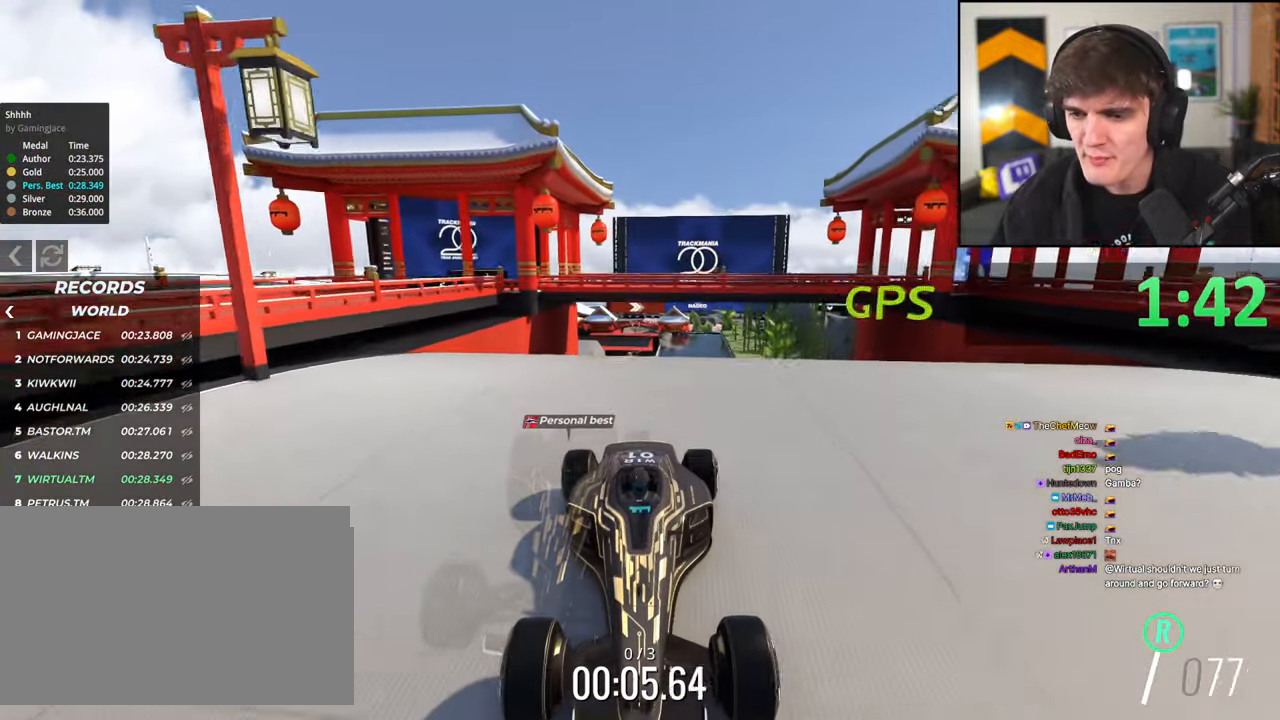
{"keys": ["brake"], "events": [[150, "right", "down"], [200, "right", "up"]]}
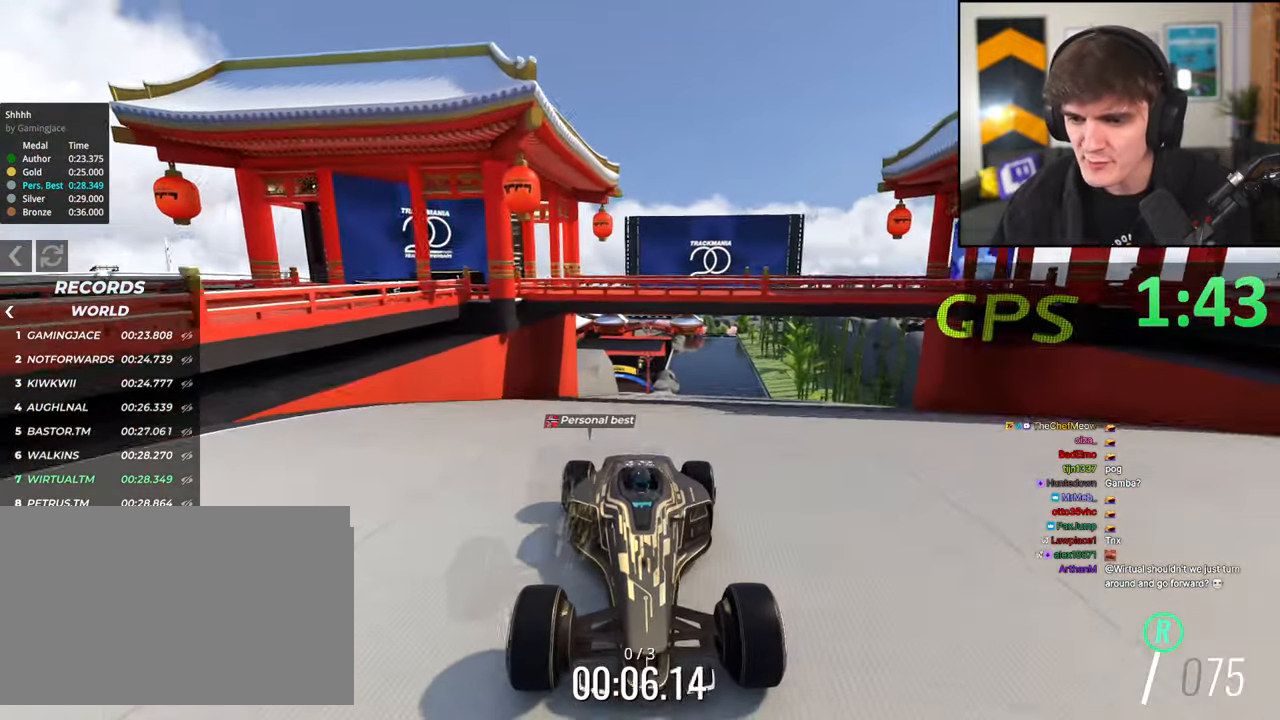
{"keys": ["brake"], "events": [[167, "right", "down"], [217, "right", "up"]]}
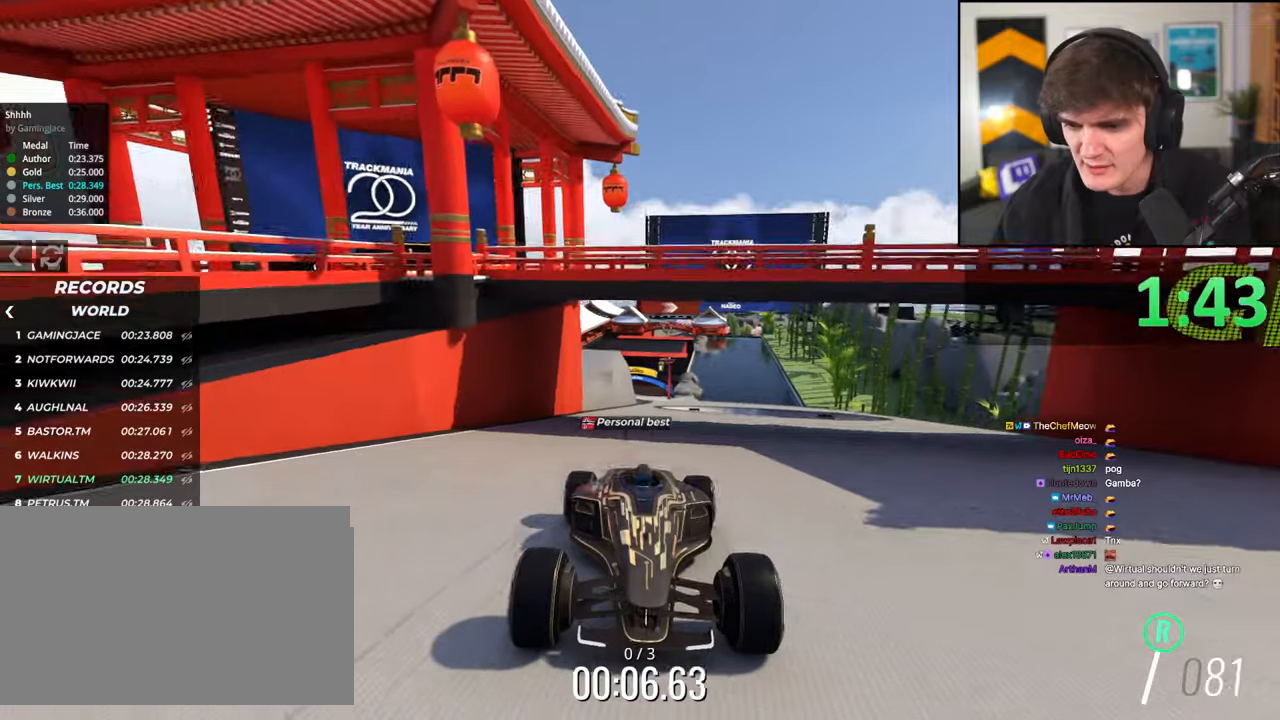
{"keys": ["brake"], "events": []}
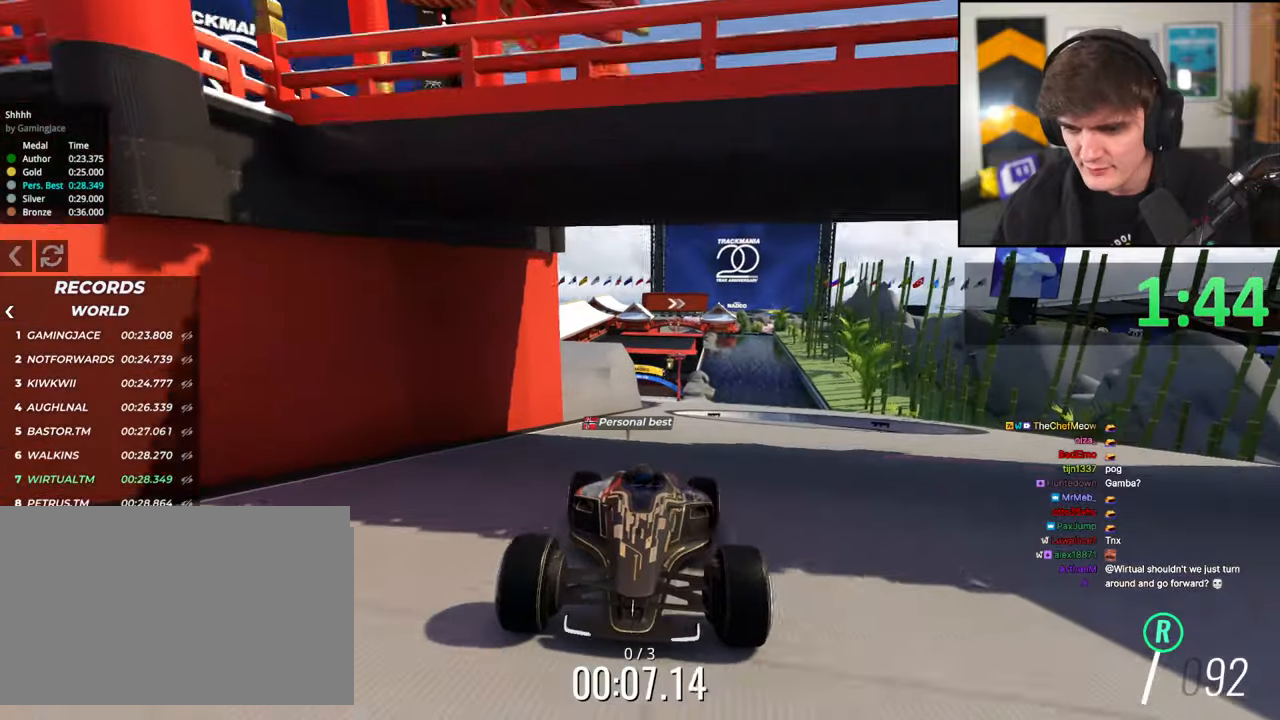
{"keys": ["brake"], "events": [[200, "right", "down"], [234, "right", "up"]]}
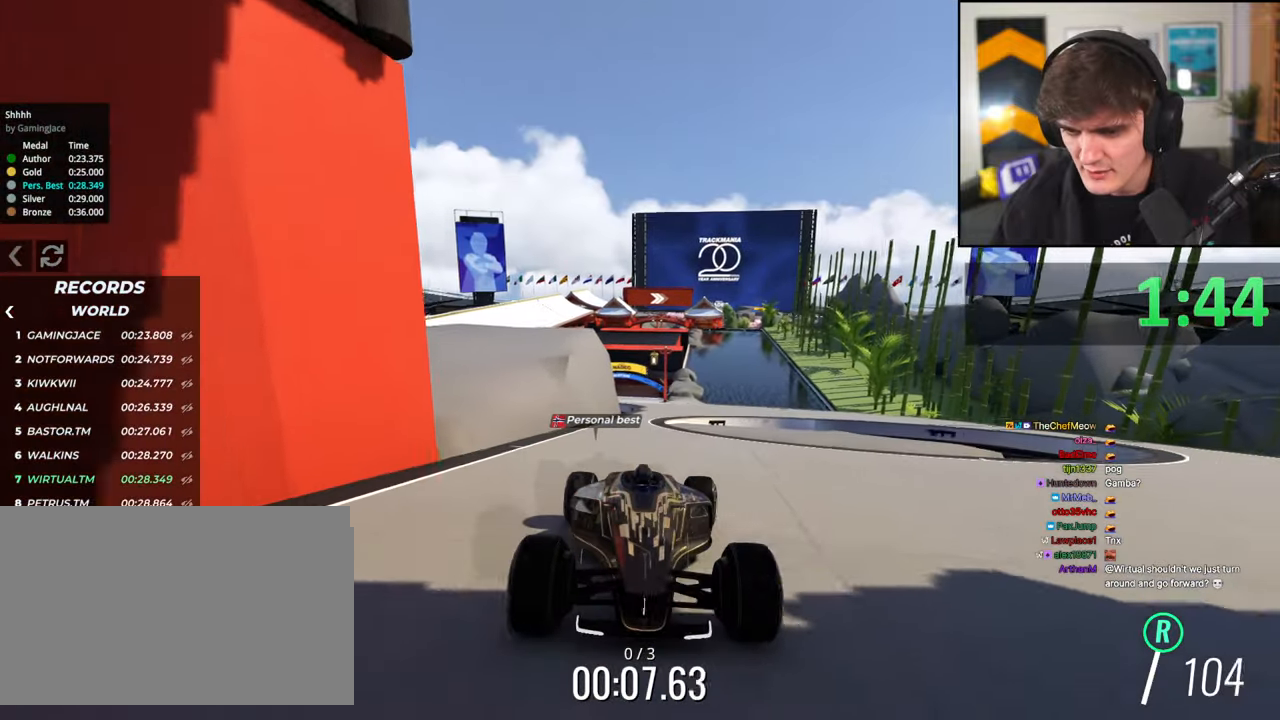
{"keys": ["brake", "left"], "events": [[450, "left", "down"]]}